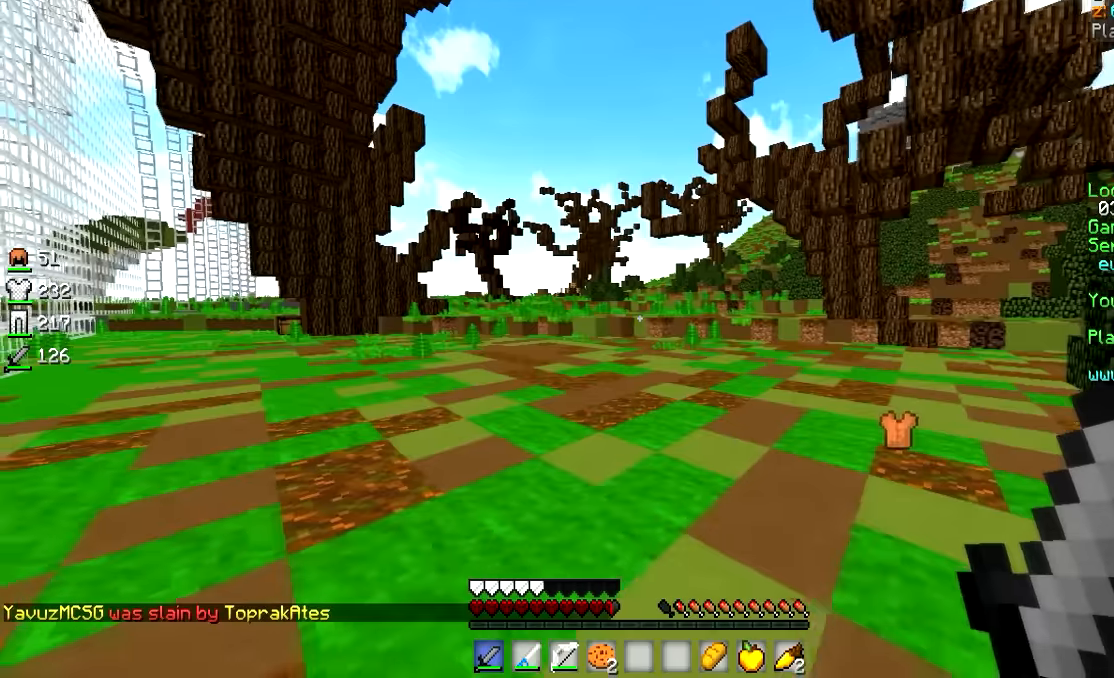
Gameplay with keyboard and mouse; each line is a JSON object with the keys and mouse buttons held at the frame after it. "events" lists presses ("down") and releases ("up") of "a", "d", "s", "w", "mouse_left" and "mouse_right" between this image and that frame as [ms after this image, input, new state], when the widget could be followed in between. "mouse_left", "mouse_right" = the "left", "right" buttons of the "mouse" list. No other keys are recorded. Fast repeated clicks can show as one long hold. Mouse movement is not recorded.
{"keys": ["w"], "mouse": [], "events": [[16, "w", "down"], [166, "a", "up"]]}
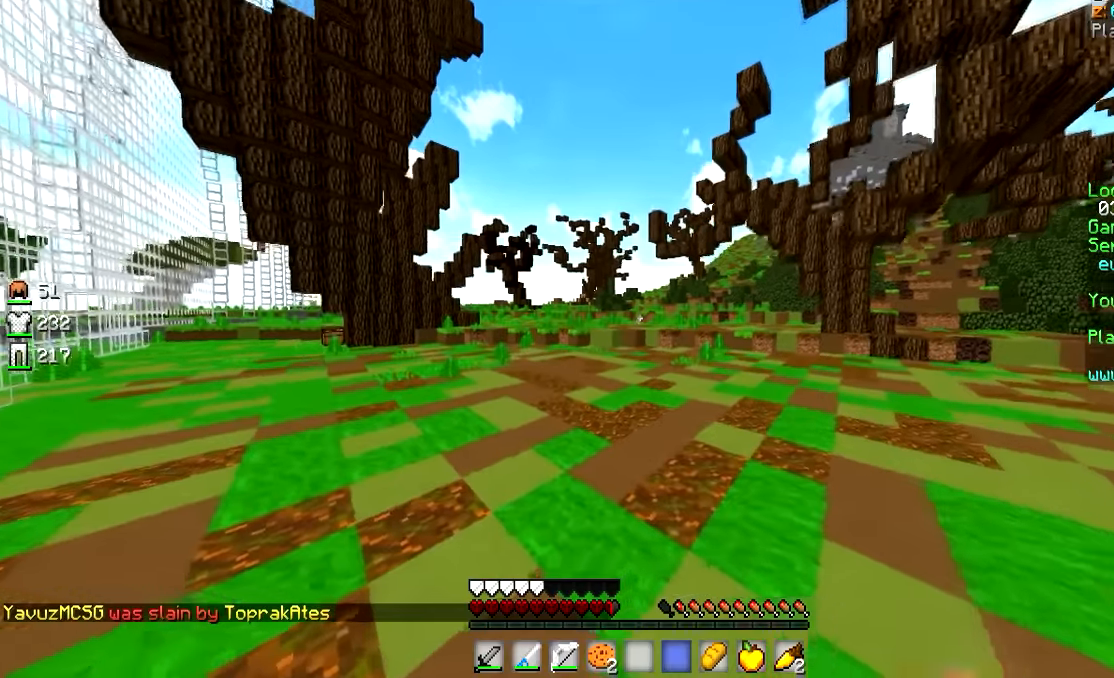
{"keys": ["w"], "mouse": [], "events": []}
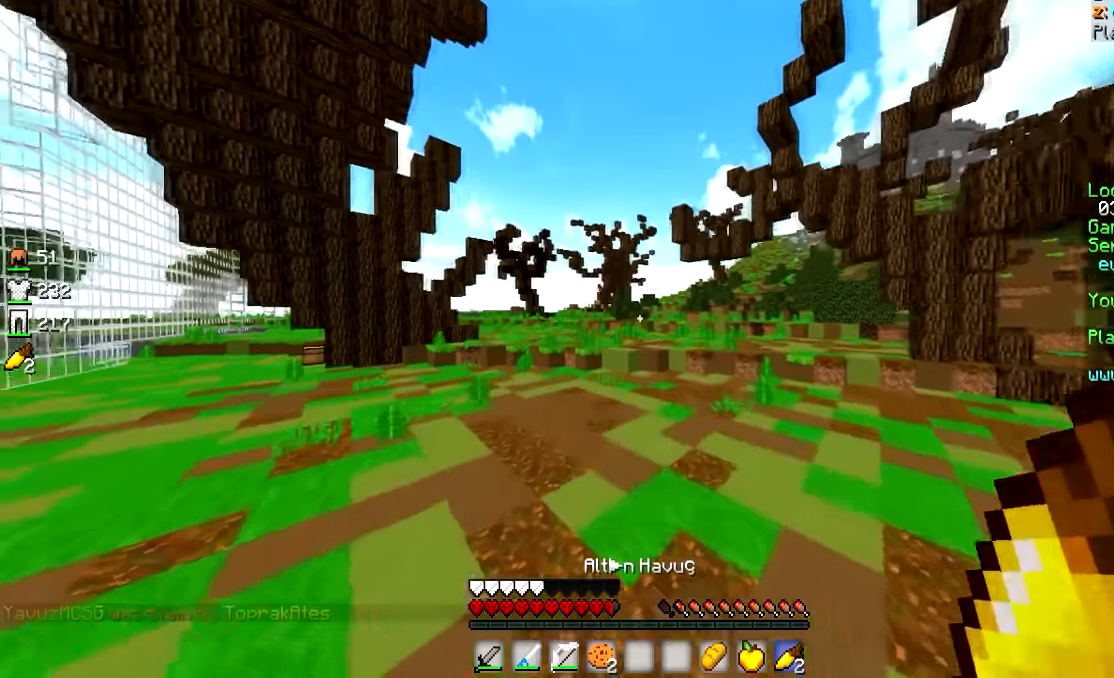
{"keys": ["w"], "mouse": ["left", "right"], "events": [[66, "mouse_left", "down"], [66, "mouse_right", "down"]]}
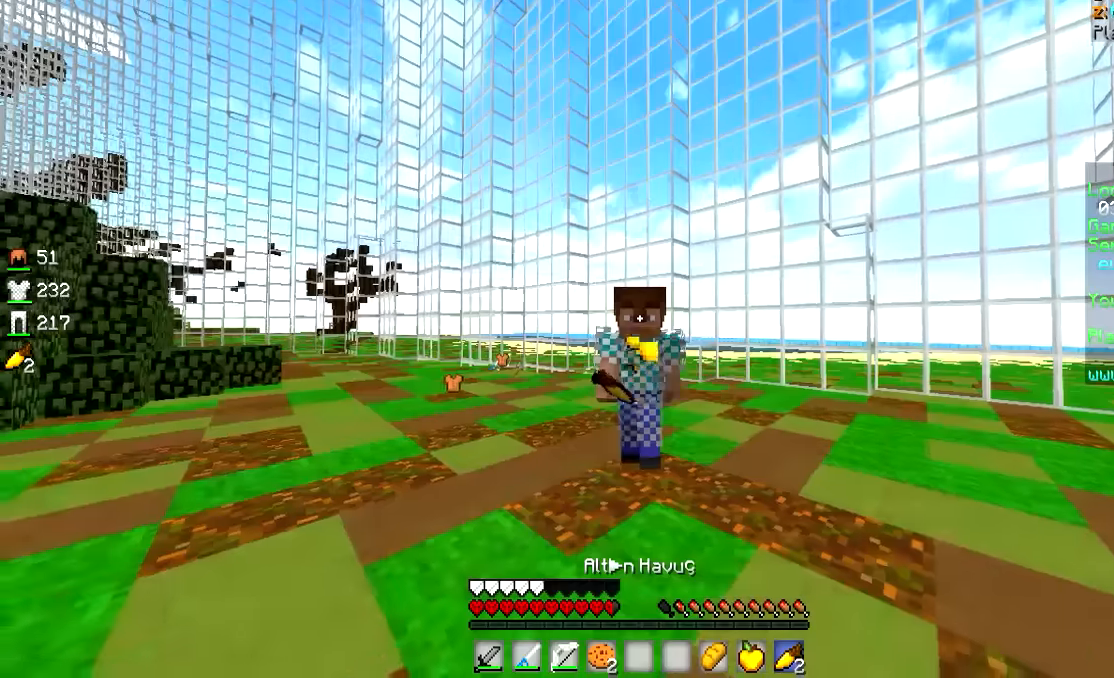
{"keys": ["a", "w"], "mouse": ["left", "right"], "events": [[466, "a", "down"]]}
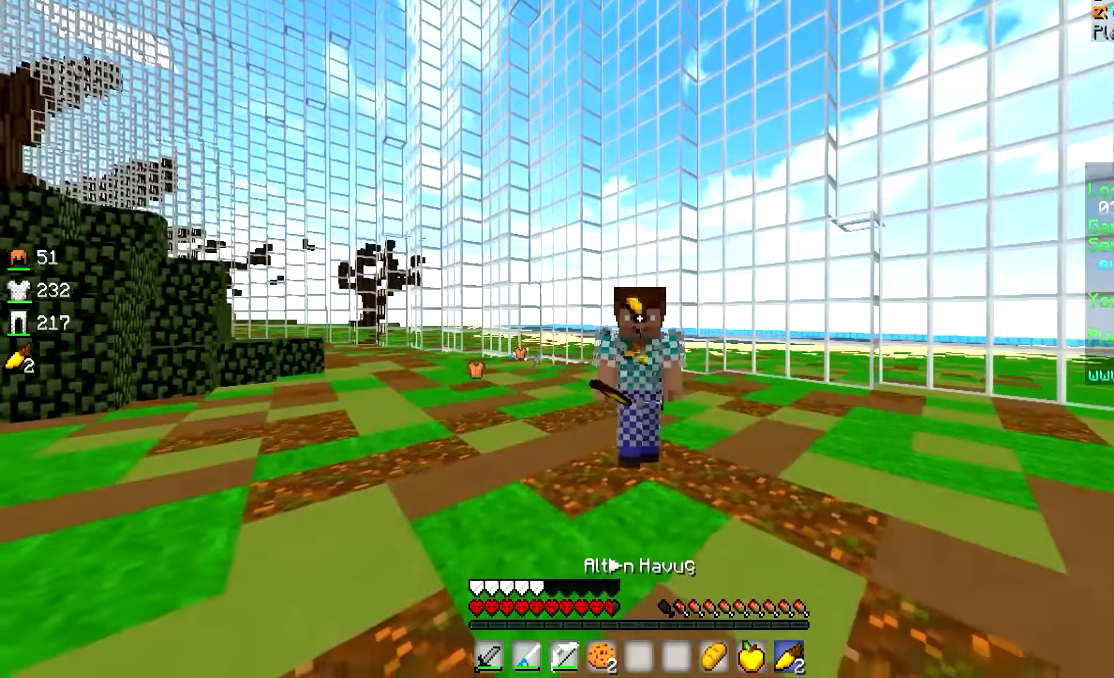
{"keys": ["w"], "mouse": ["left", "right"], "events": [[166, "a", "up"]]}
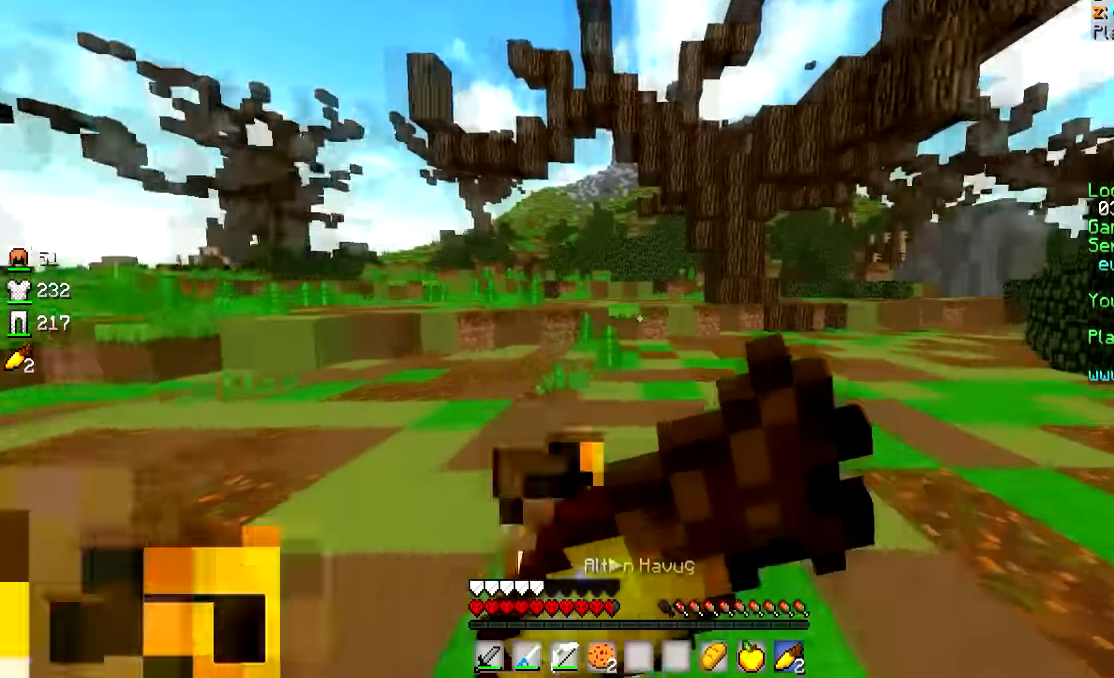
{"keys": ["w"], "mouse": ["left", "right"], "events": [[117, "a", "down"], [417, "a", "up"]]}
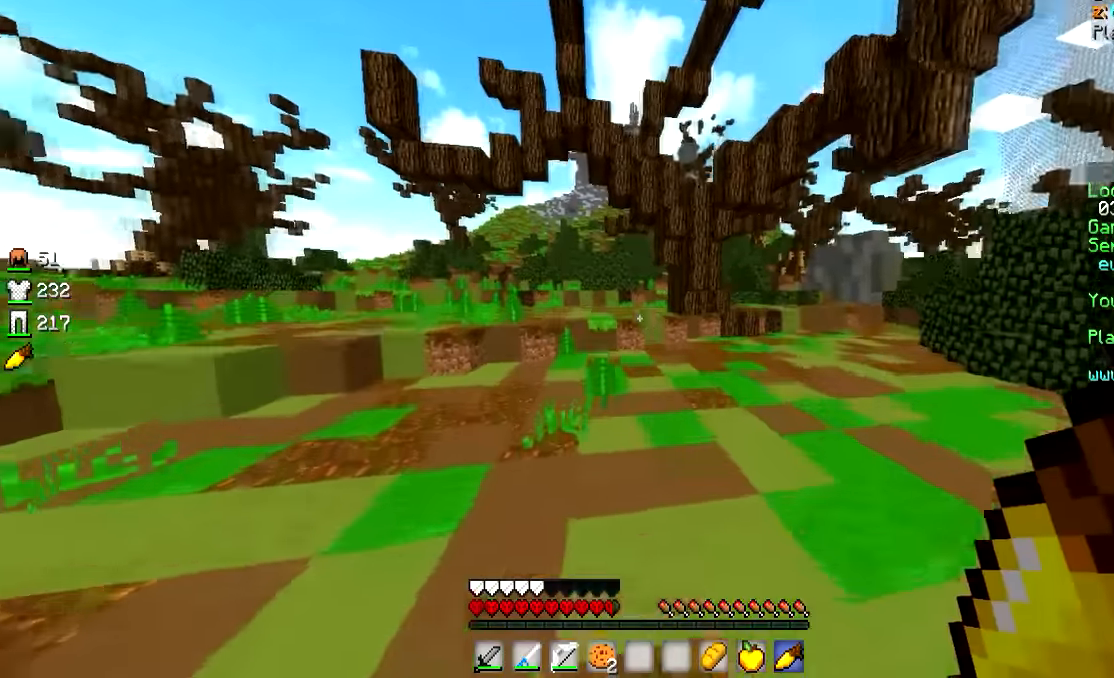
{"keys": ["w"], "mouse": [], "events": [[17, "mouse_left", "up"], [17, "mouse_right", "up"], [417, "mouse_left", "down"], [467, "mouse_left", "up"]]}
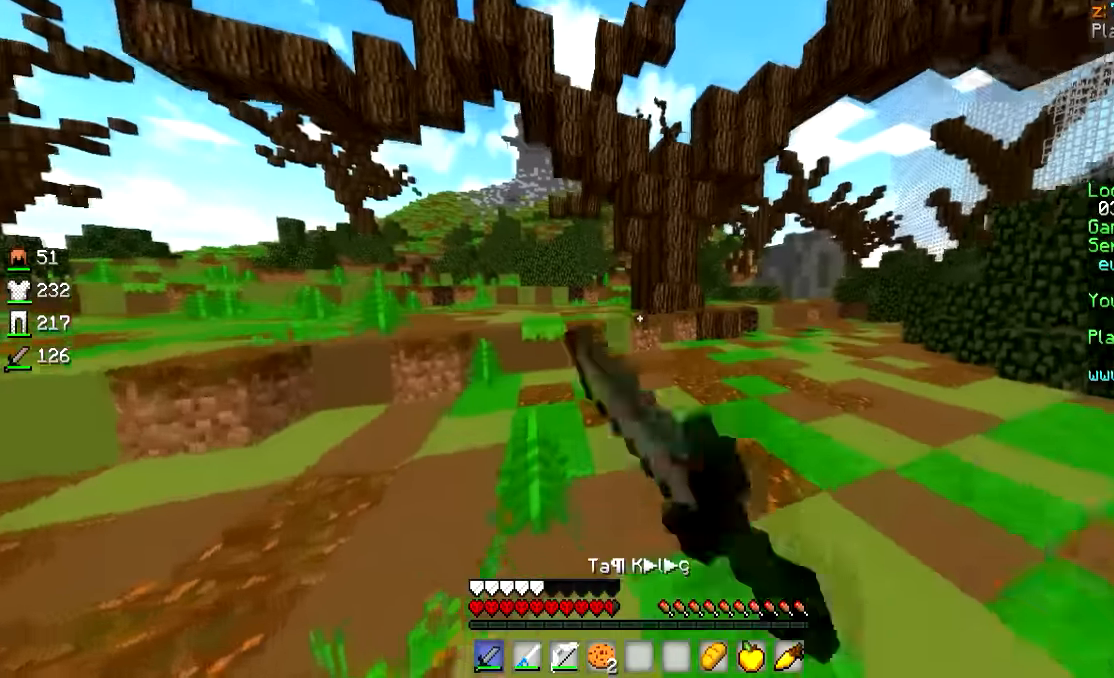
{"keys": ["w"], "mouse": ["left"], "events": [[67, "mouse_left", "down"], [217, "mouse_left", "up"], [267, "mouse_left", "down"], [317, "mouse_left", "up"], [467, "mouse_left", "down"]]}
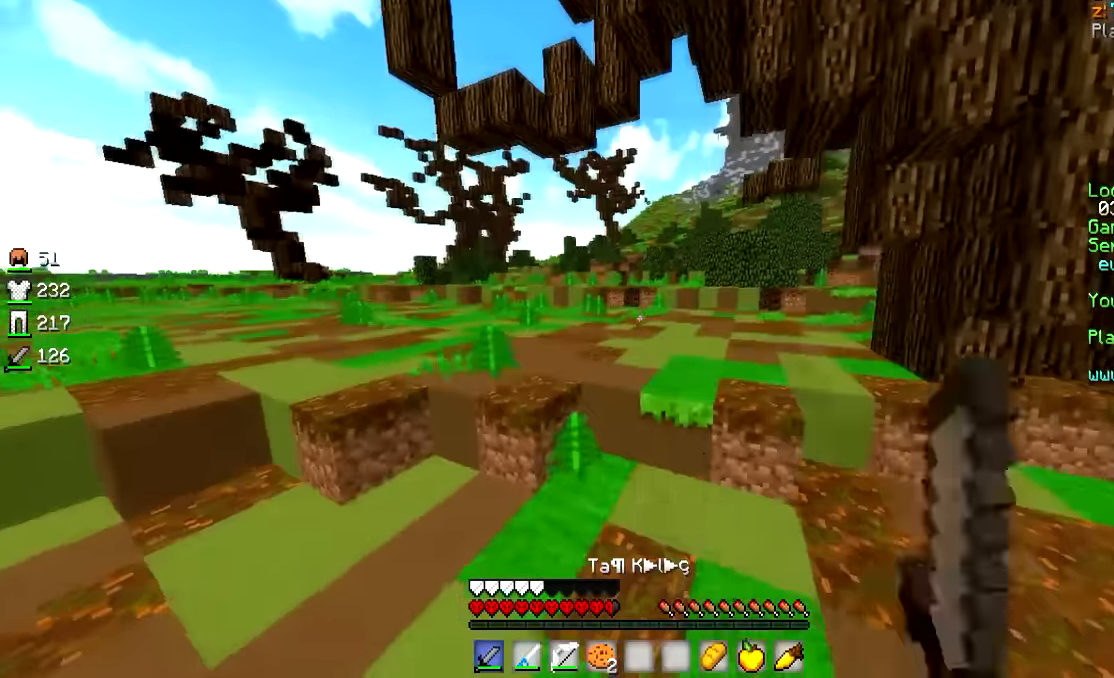
{"keys": ["w"], "mouse": [], "events": [[167, "mouse_left", "up"], [217, "mouse_left", "down"], [267, "mouse_left", "up"], [317, "mouse_left", "down"], [367, "mouse_left", "up"], [417, "mouse_left", "down"], [467, "mouse_left", "up"]]}
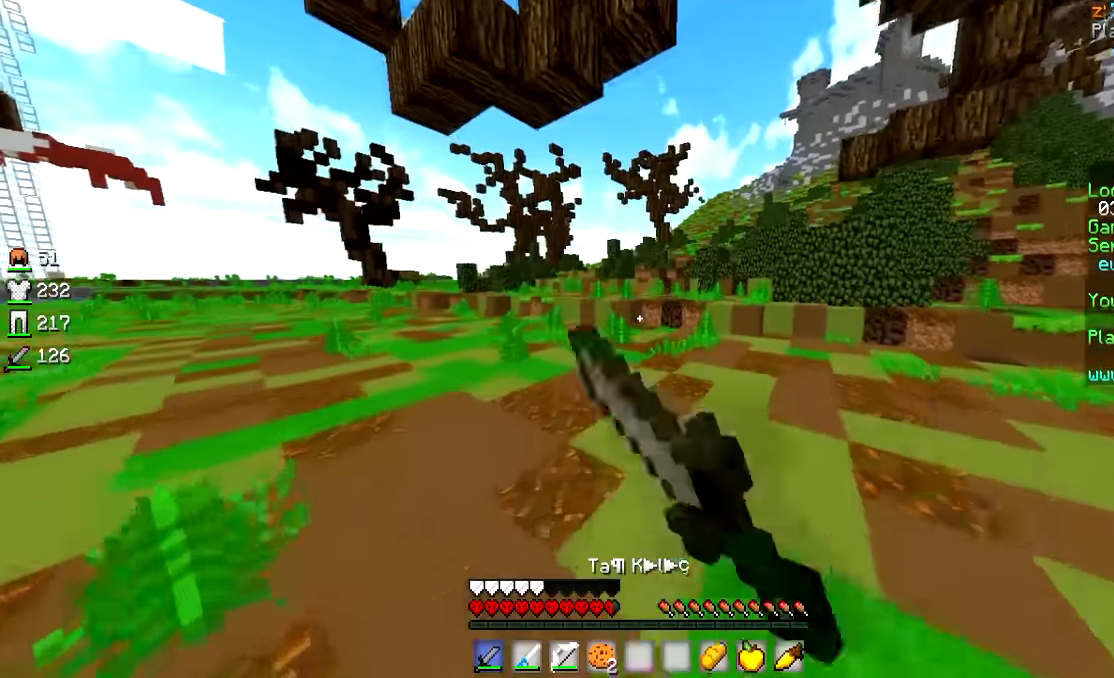
{"keys": ["w"], "mouse": [], "events": [[17, "mouse_left", "down"], [217, "mouse_left", "up"], [267, "mouse_left", "down"], [317, "mouse_left", "up"], [367, "mouse_left", "down"], [467, "mouse_left", "up"]]}
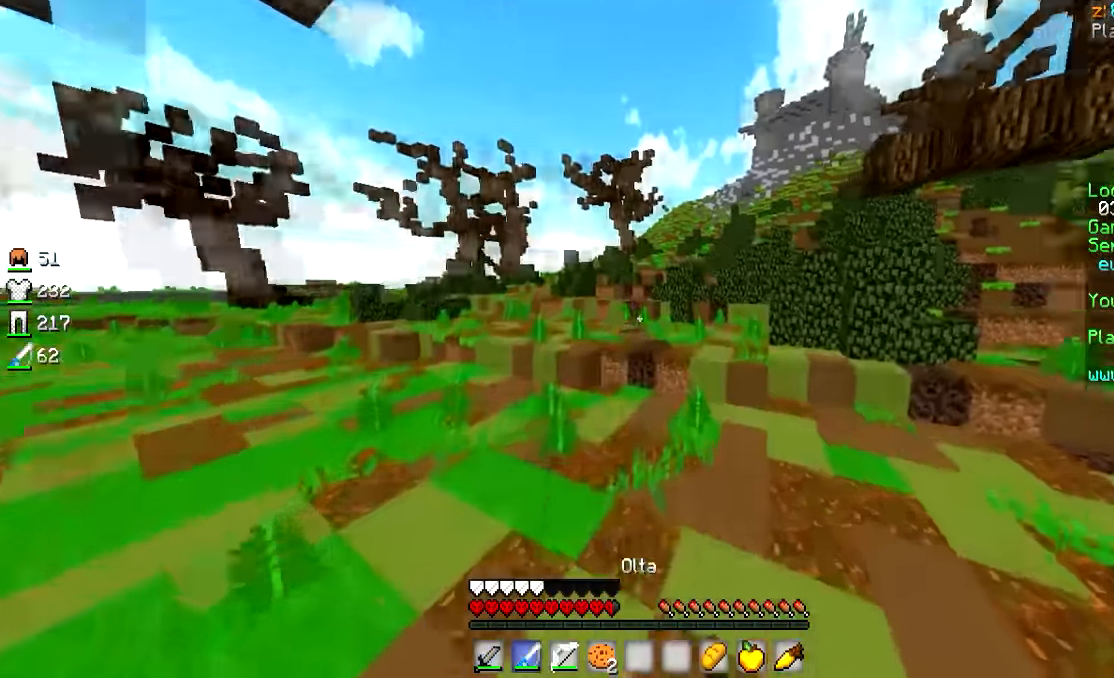
{"keys": ["w"], "mouse": ["left"], "events": [[67, "mouse_left", "down"], [267, "mouse_left", "up"], [450, "mouse_left", "down"]]}
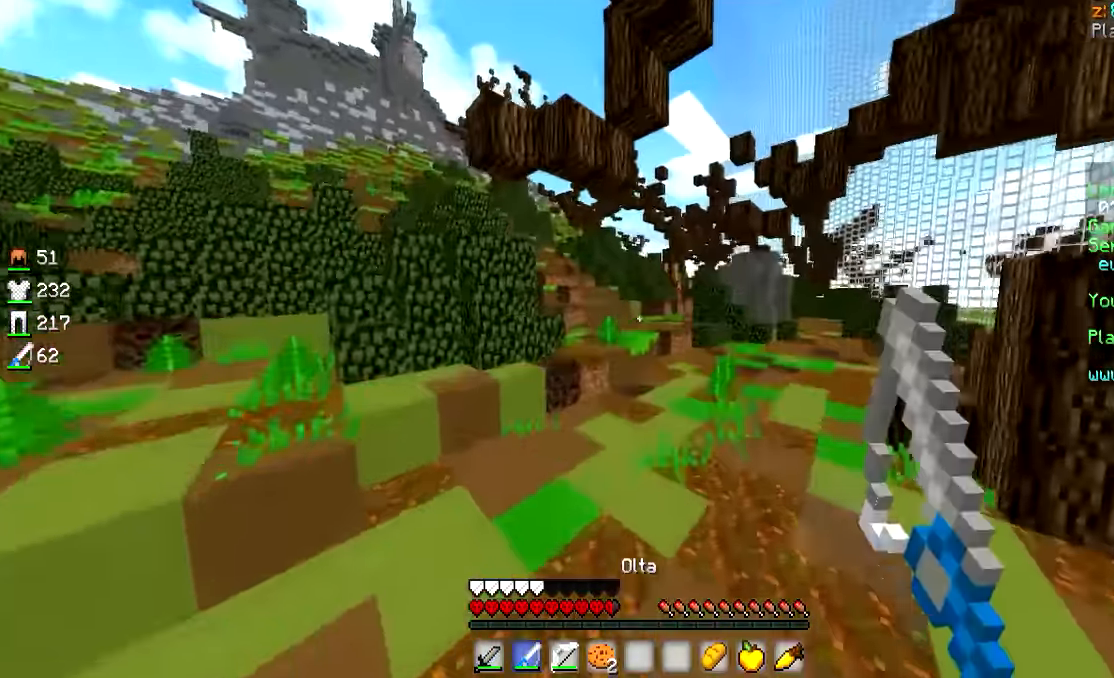
{"keys": ["w"], "mouse": [], "events": [[67, "mouse_left", "up"], [317, "mouse_left", "down"], [417, "mouse_left", "up"]]}
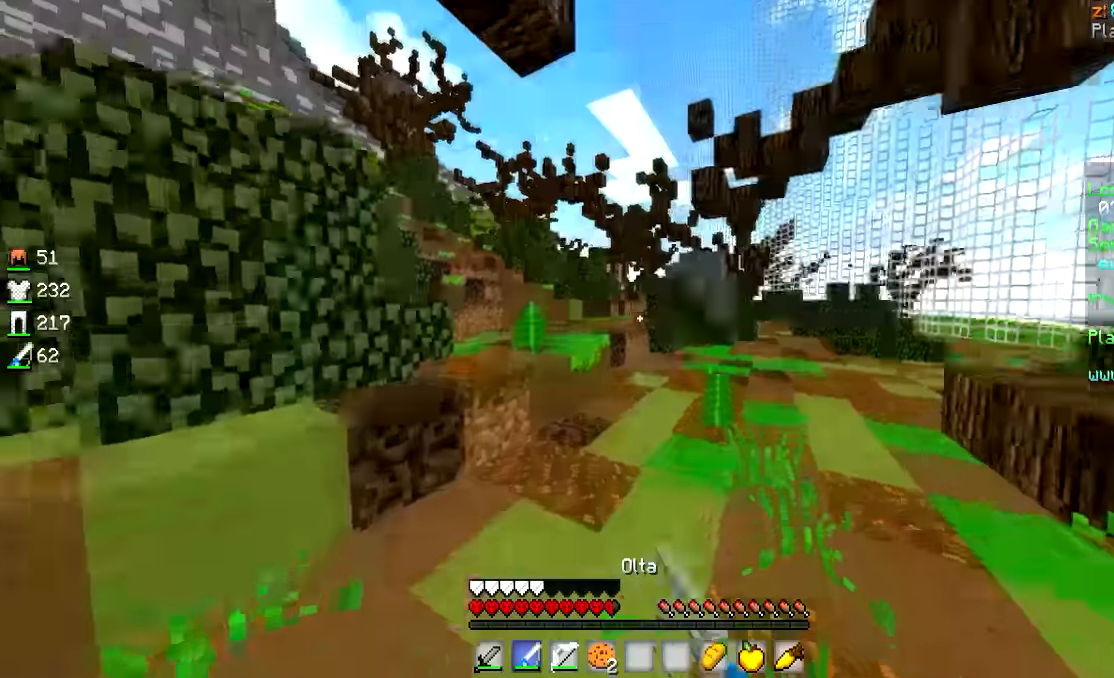
{"keys": ["w"], "mouse": ["left"], "events": [[17, "mouse_left", "down"], [67, "mouse_left", "up"], [117, "mouse_left", "down"], [217, "mouse_left", "up"], [267, "mouse_left", "down"], [317, "mouse_left", "up"], [367, "mouse_left", "down"]]}
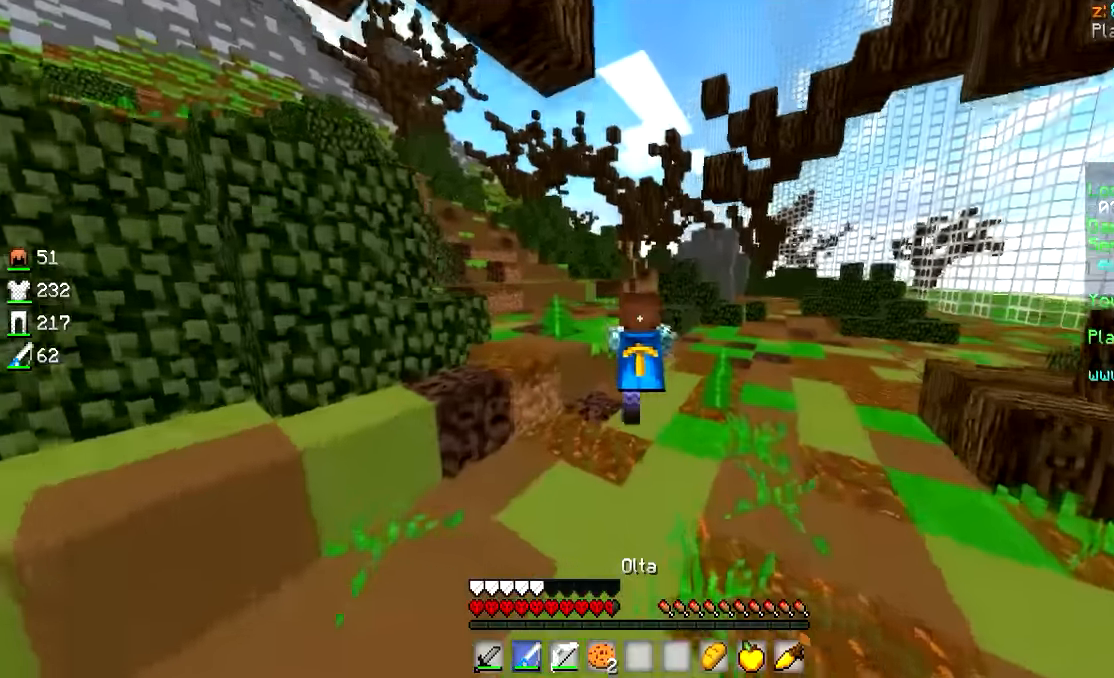
{"keys": ["w"], "mouse": ["left"], "events": [[67, "mouse_left", "up"], [100, "mouse_left", "down"], [167, "mouse_left", "up"], [217, "mouse_left", "down"], [267, "mouse_left", "up"], [317, "mouse_left", "down"]]}